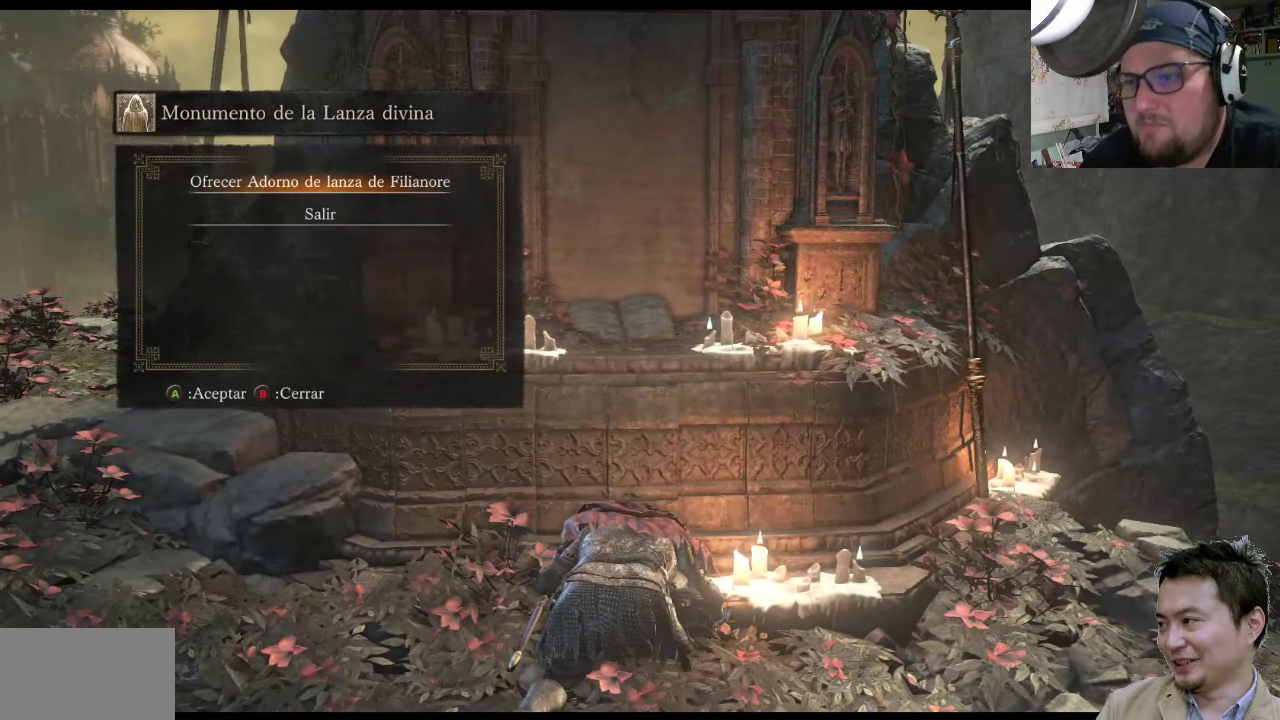
Gameplay with a controller (PlayStation layout); each line is a JSON object with the inputs held at the frame after it. "events" lists button and stick changes between this image and that frame as [ms after this image, input, new state], when the widget could be followed in between. Not read: L2 L3 R2 R3.
{"buttons": ["CROSS"], "left_stick": "center", "right_stick": "center", "events": [[350, "CROSS", "down"]]}
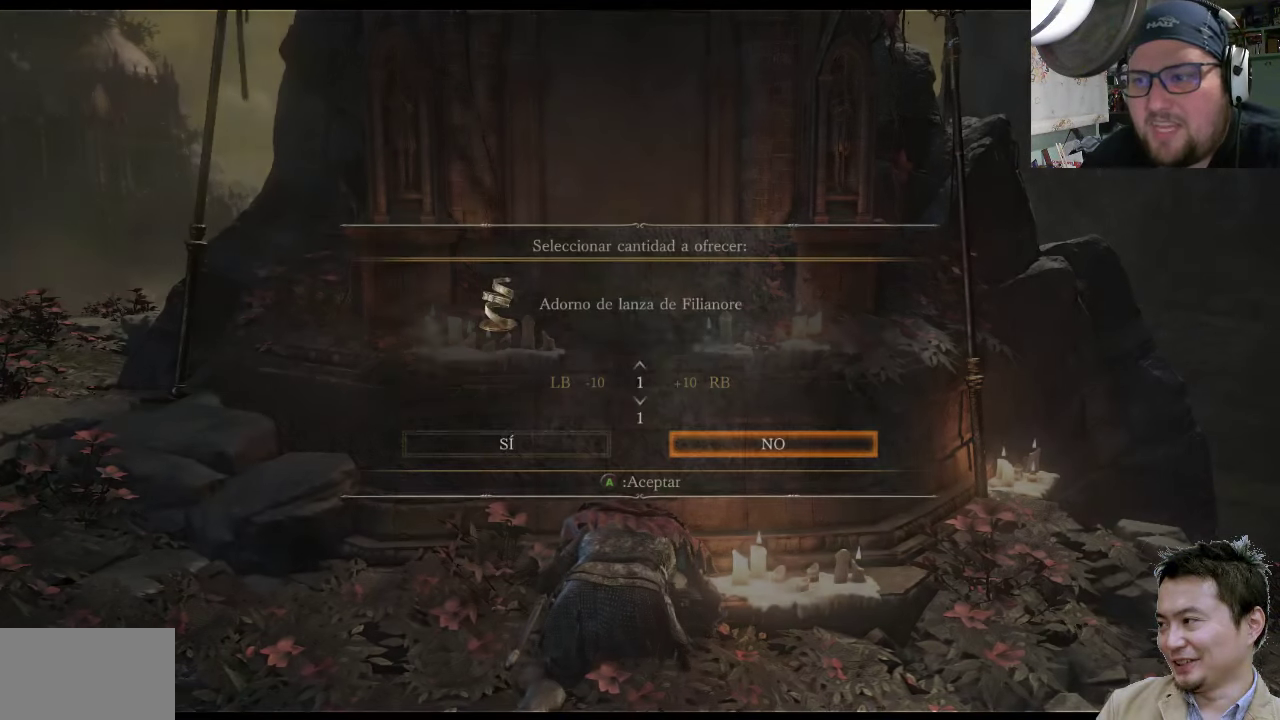
{"buttons": [], "left_stick": "center", "right_stick": "center", "events": [[150, "CROSS", "up"]]}
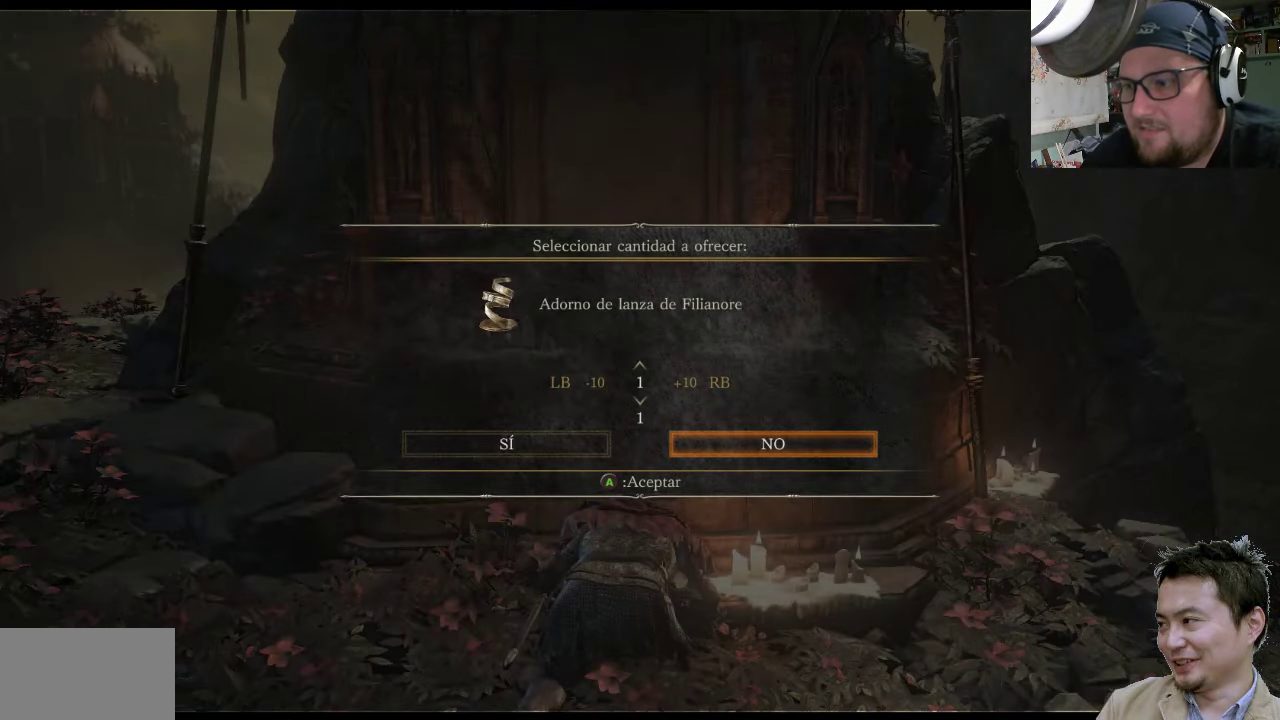
{"buttons": ["DPAD_DOWN"], "left_stick": "center", "right_stick": "center", "events": [[467, "DPAD_DOWN", "down"]]}
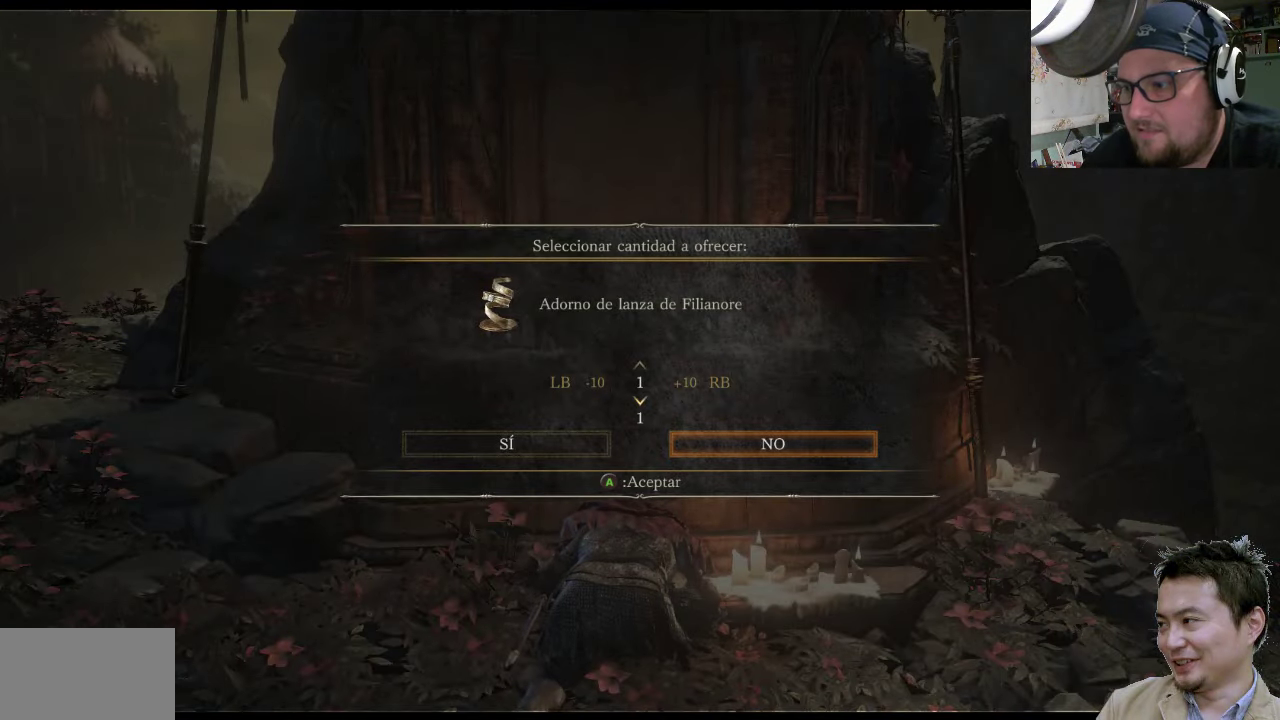
{"buttons": ["DPAD_DOWN"], "left_stick": "center", "right_stick": "center", "events": [[167, "DPAD_DOWN", "up"], [366, "DPAD_DOWN", "down"]]}
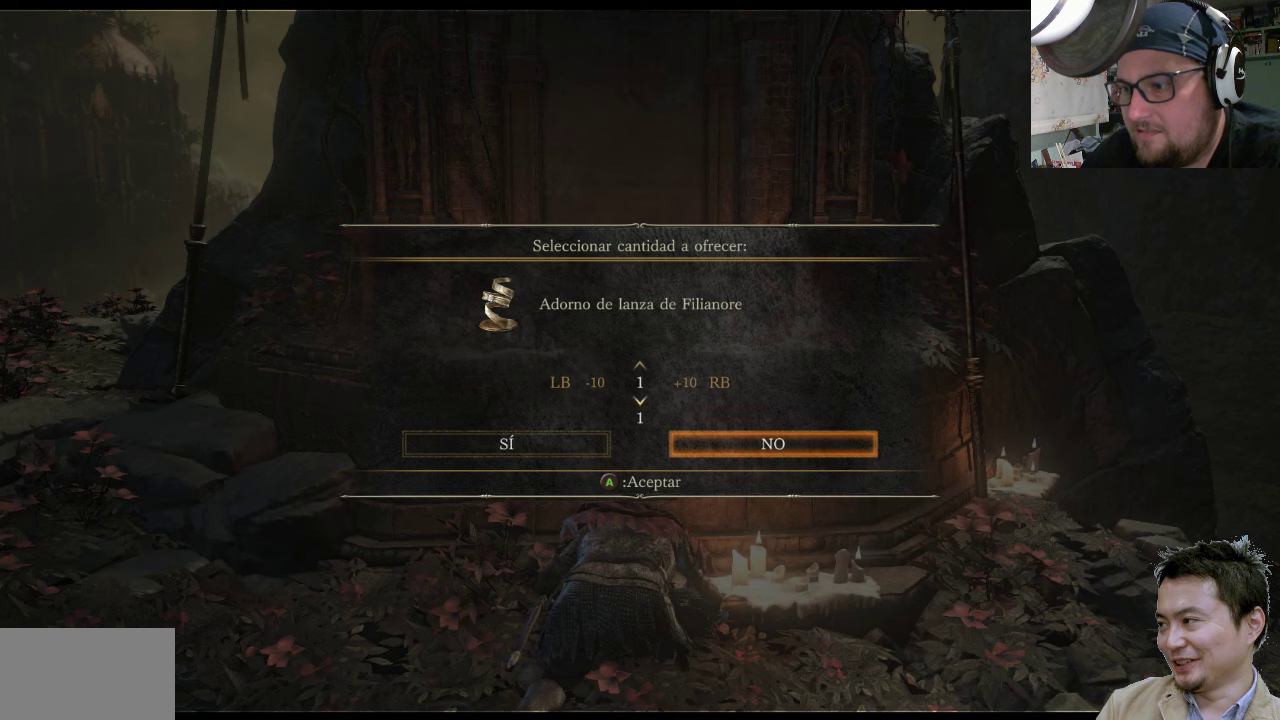
{"buttons": ["CROSS"], "left_stick": "center", "right_stick": "center", "events": [[33, "DPAD_DOWN", "up"], [233, "DPAD_LEFT", "down"], [366, "DPAD_LEFT", "up"], [466, "CROSS", "down"]]}
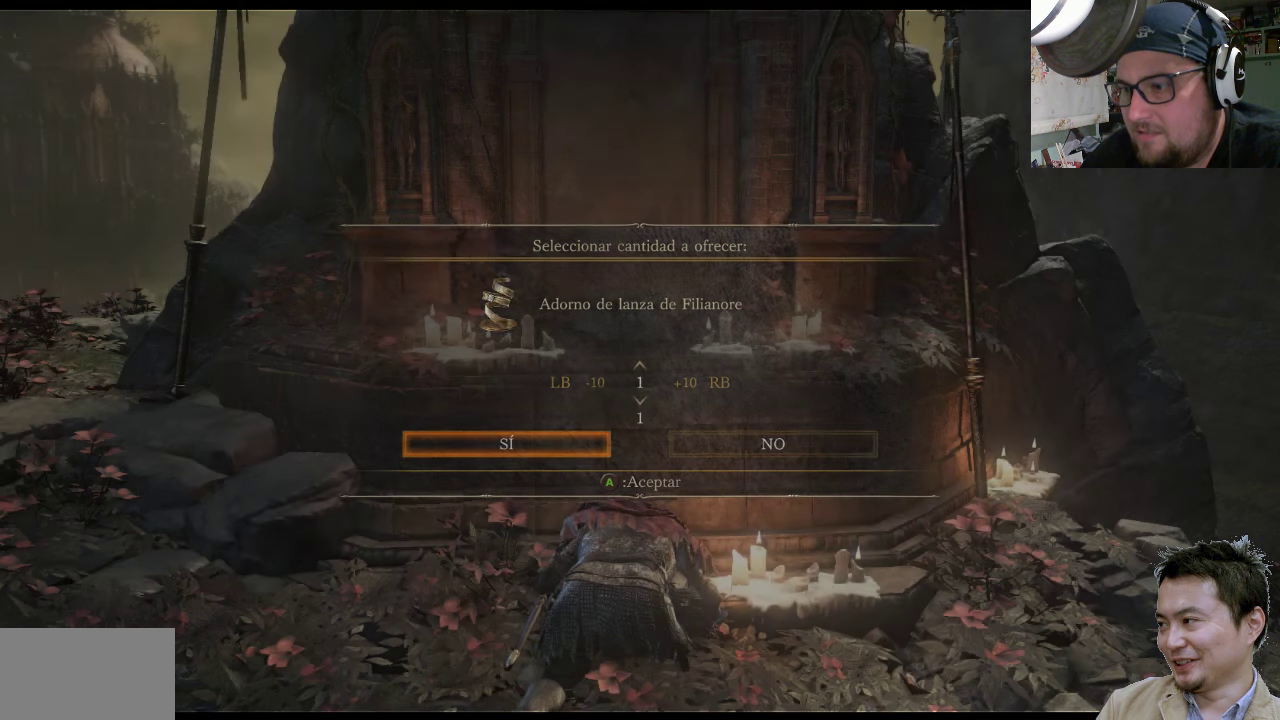
{"buttons": [], "left_stick": "center", "right_stick": "center", "events": [[383, "CROSS", "up"]]}
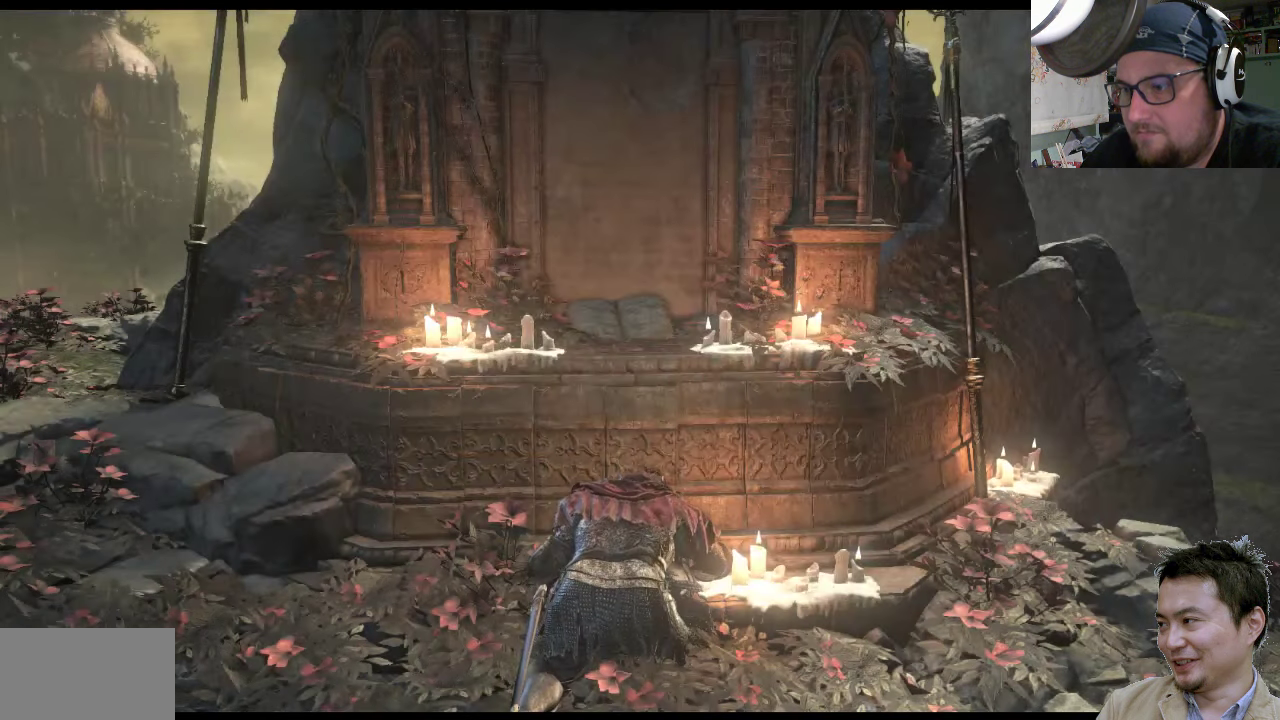
{"buttons": [], "left_stick": "center", "right_stick": "center", "events": []}
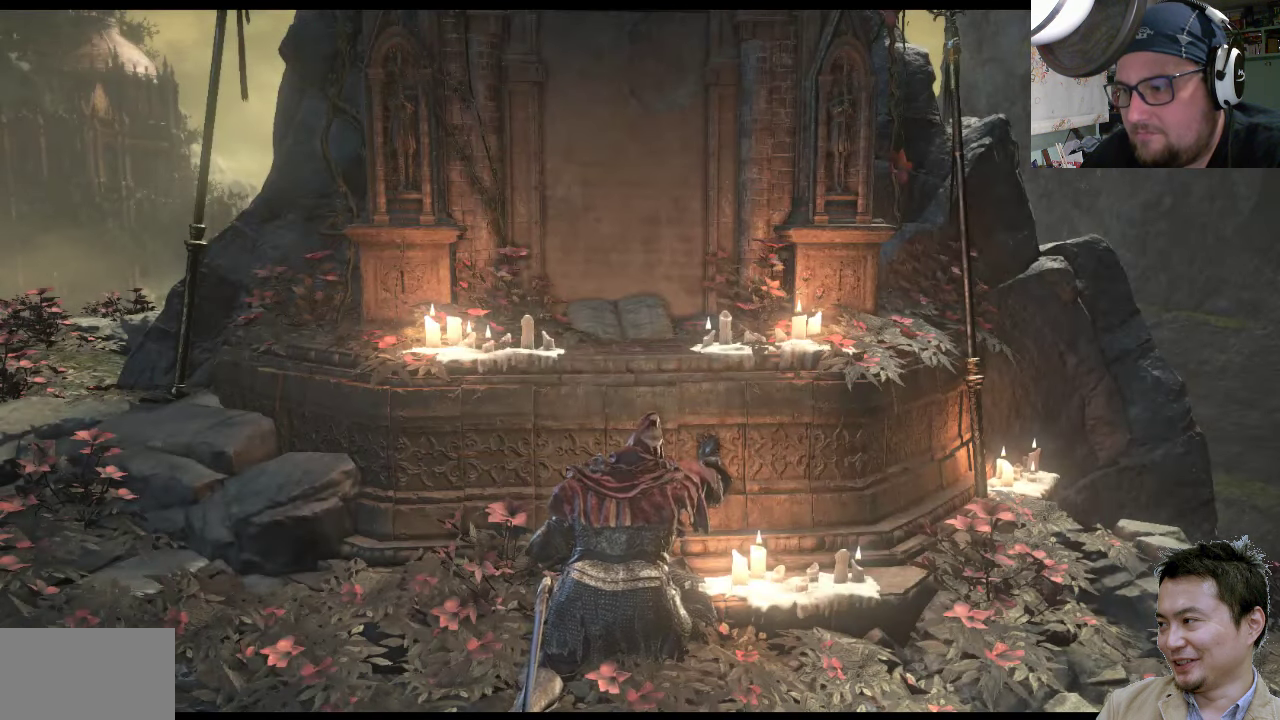
{"buttons": [], "left_stick": "center", "right_stick": "center", "events": []}
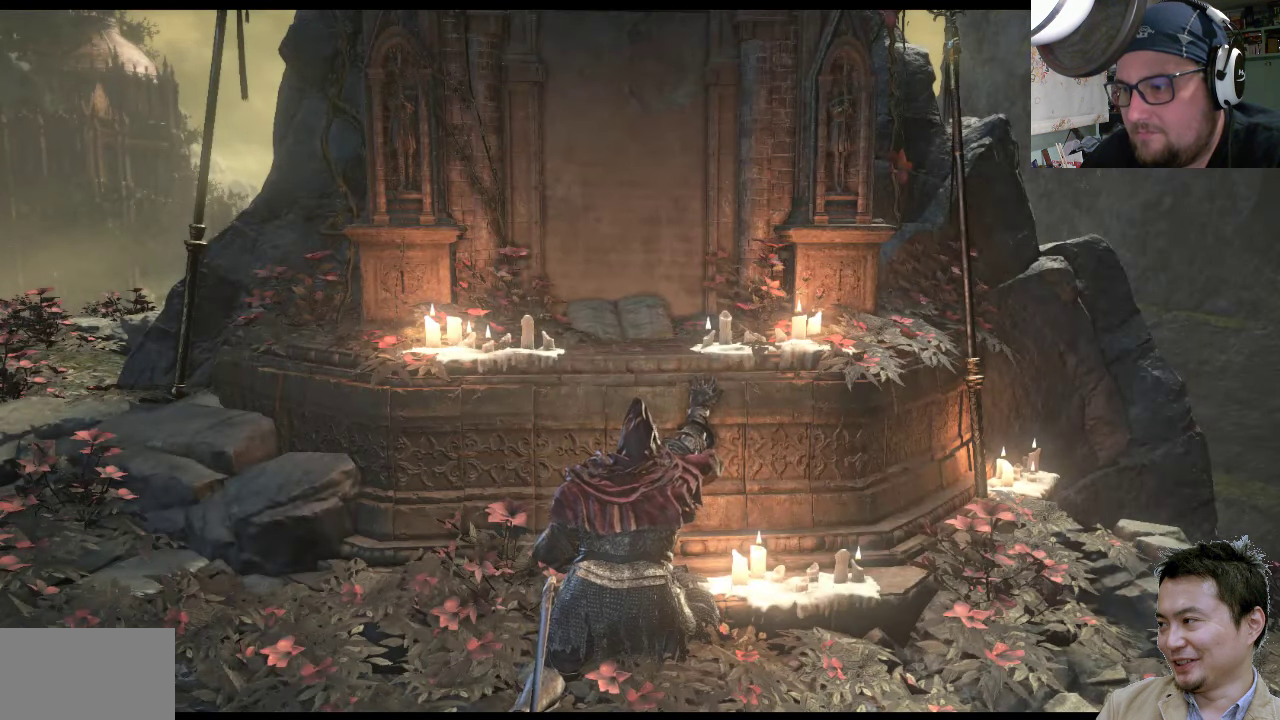
{"buttons": [], "left_stick": "center", "right_stick": "center", "events": []}
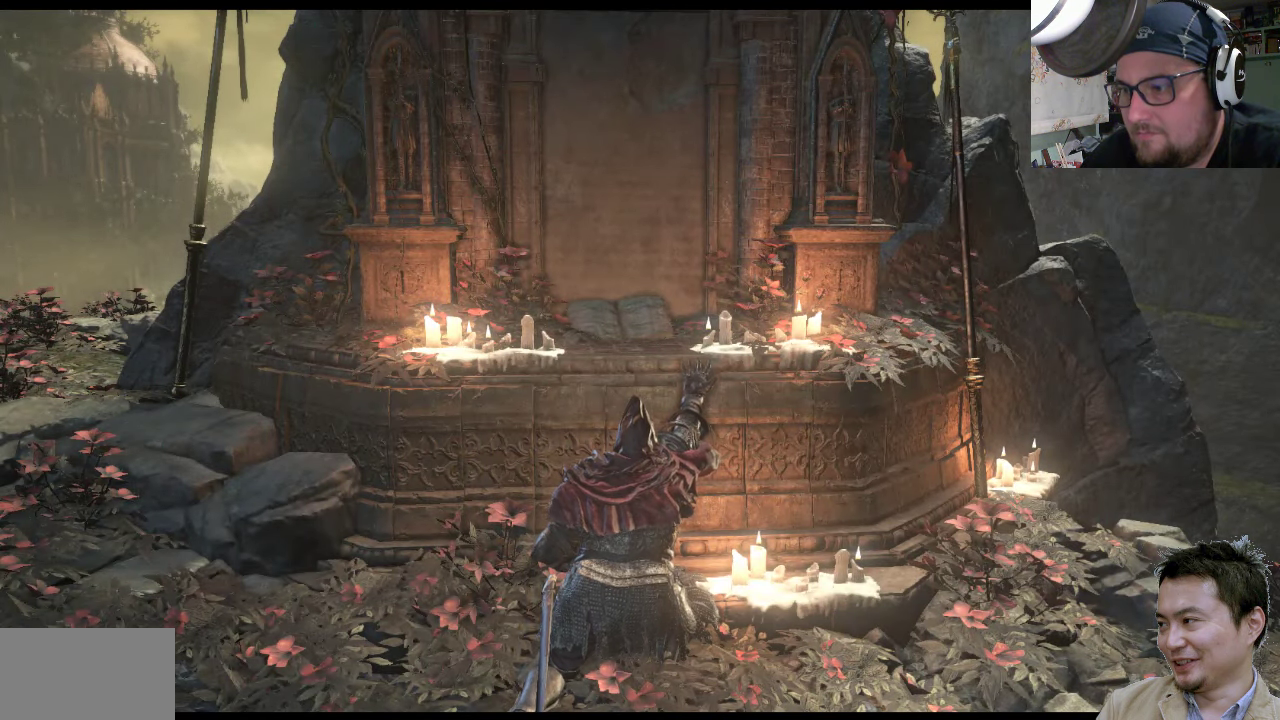
{"buttons": [], "left_stick": "center", "right_stick": "center", "events": []}
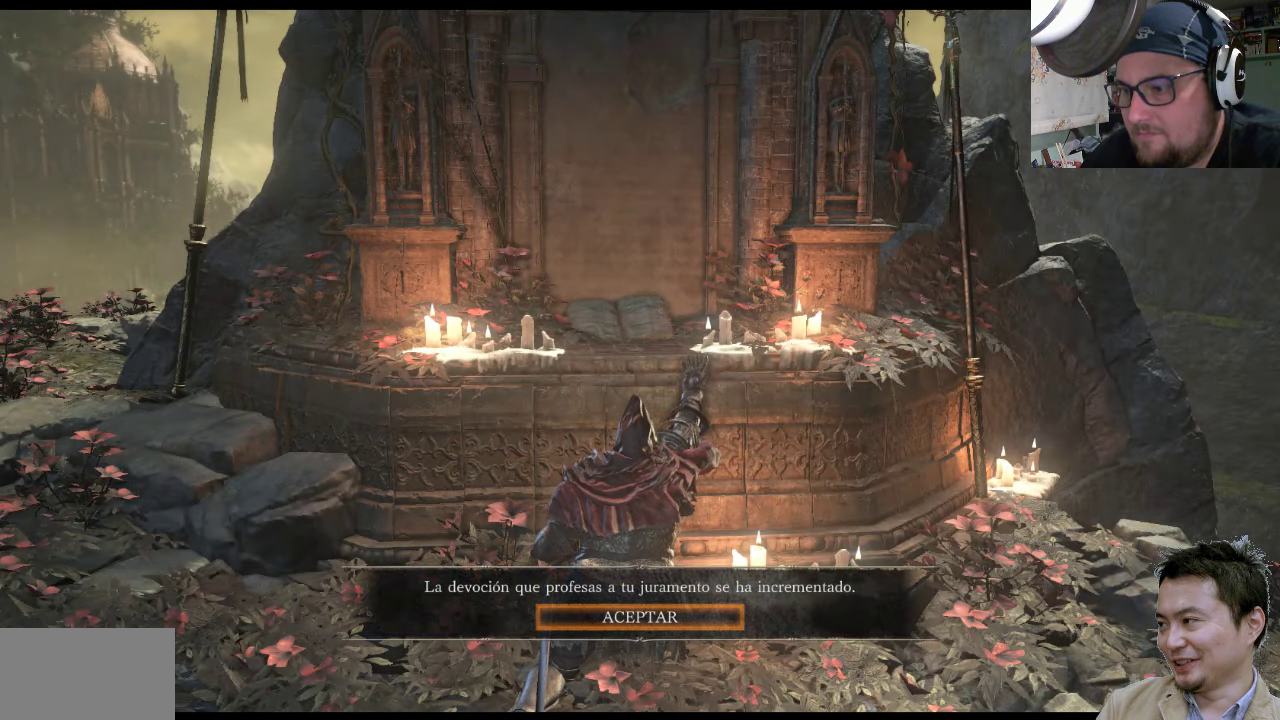
{"buttons": [], "left_stick": "center", "right_stick": "center", "events": []}
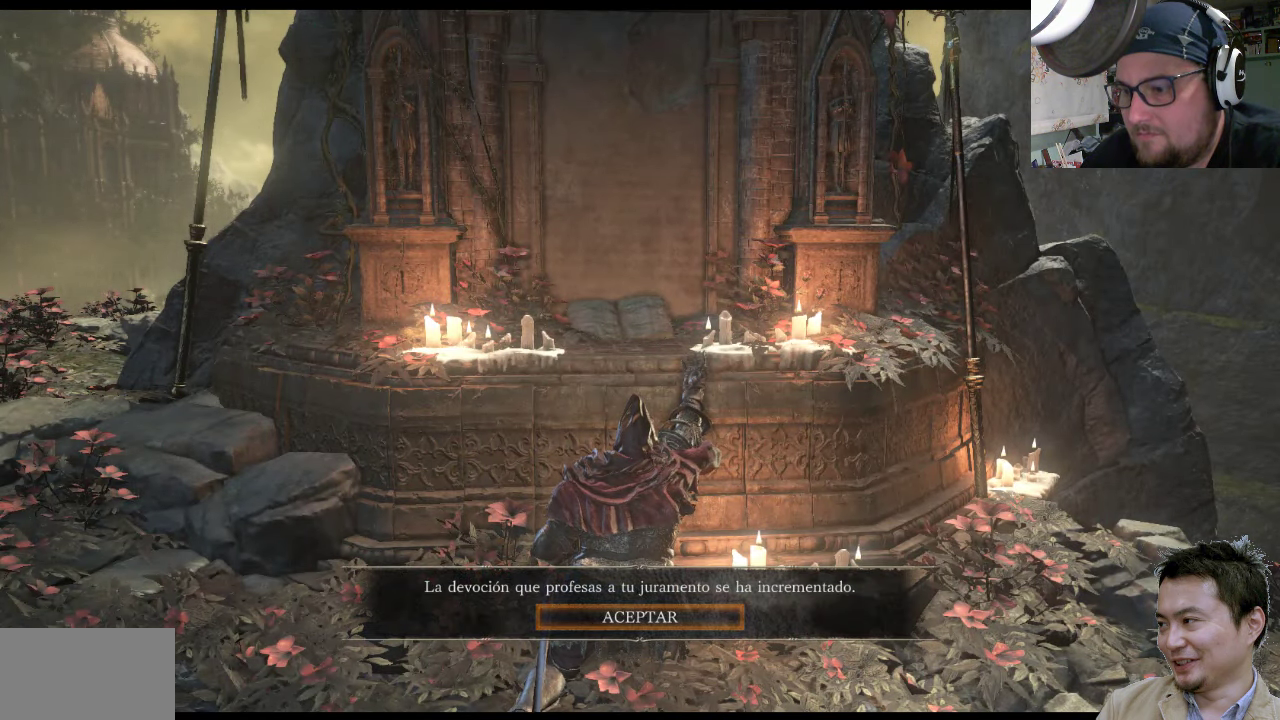
{"buttons": ["CROSS"], "left_stick": "center", "right_stick": "center", "events": [[300, "CROSS", "down"]]}
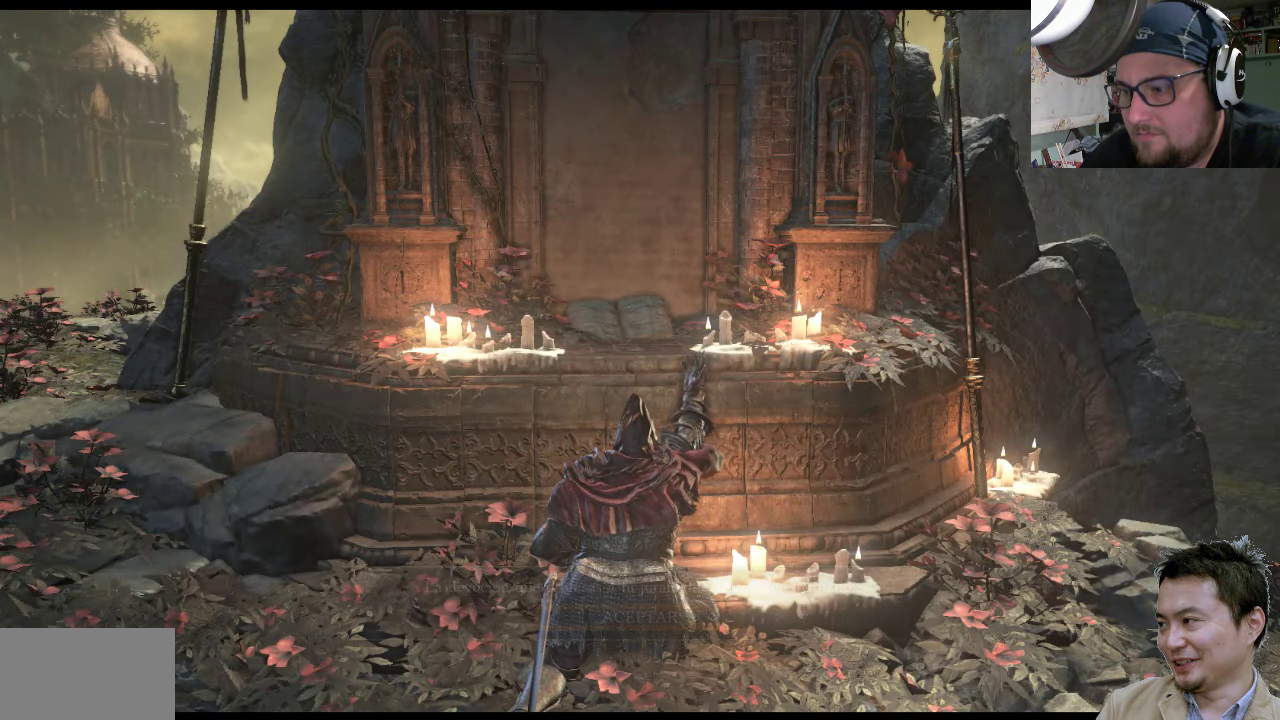
{"buttons": [], "left_stick": "center", "right_stick": "center", "events": [[16, "CROSS", "up"]]}
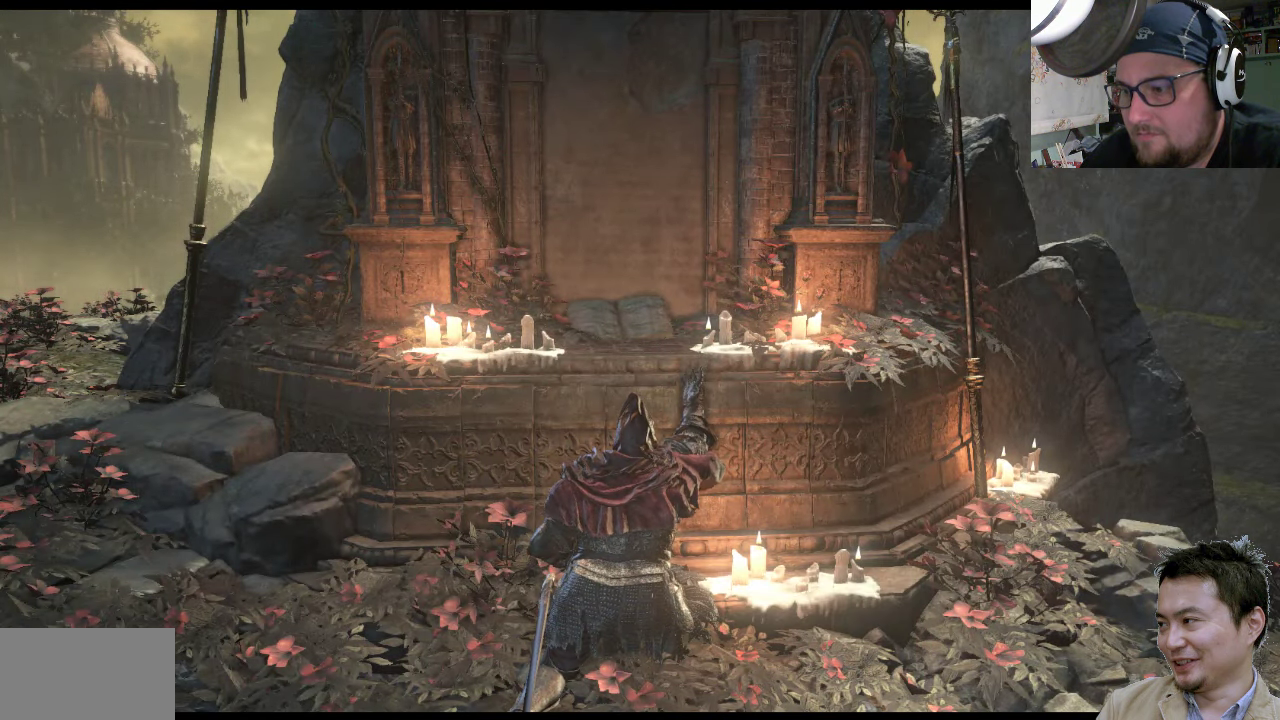
{"buttons": [], "left_stick": "center", "right_stick": "center", "events": []}
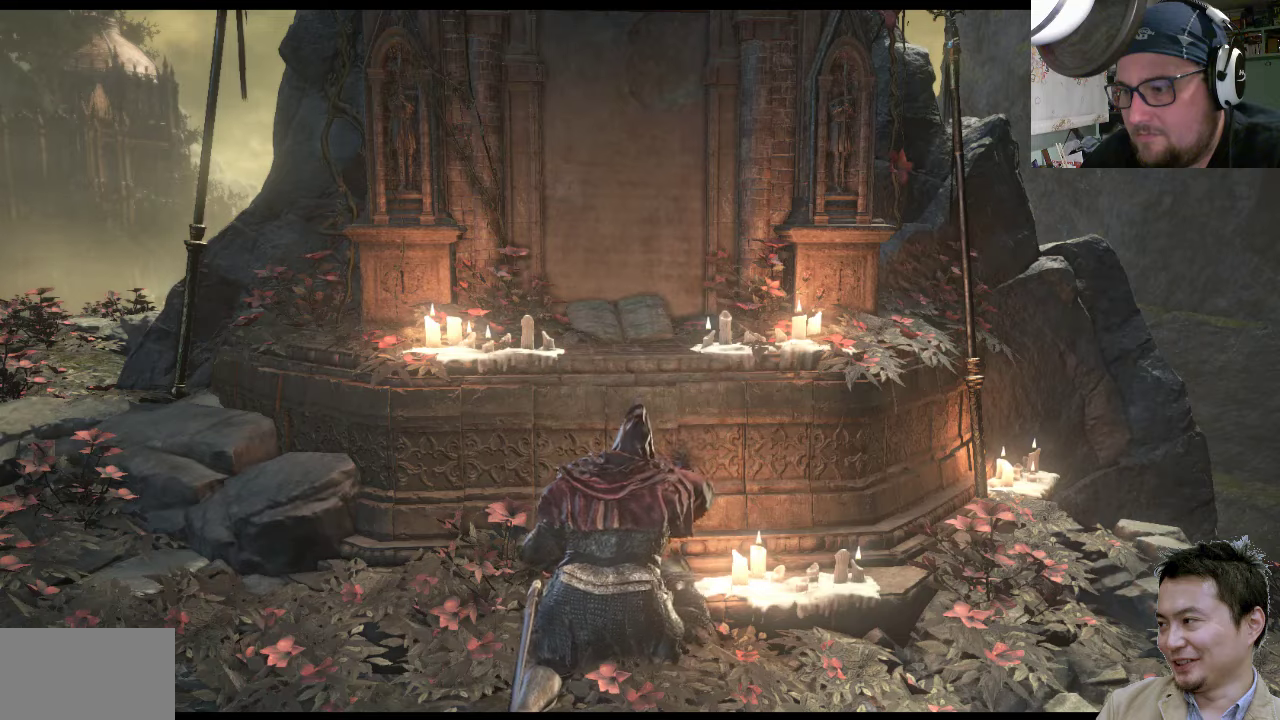
{"buttons": [], "left_stick": "center", "right_stick": "center", "events": []}
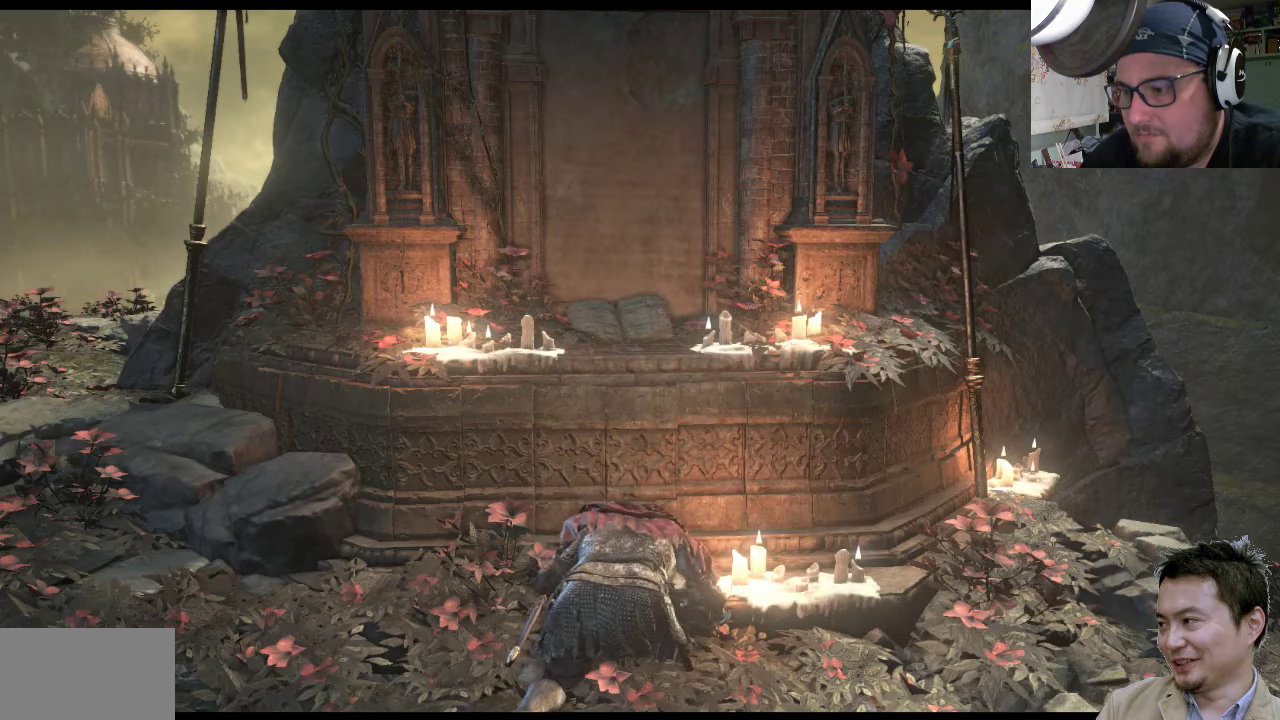
{"buttons": [], "left_stick": "center", "right_stick": "center", "events": []}
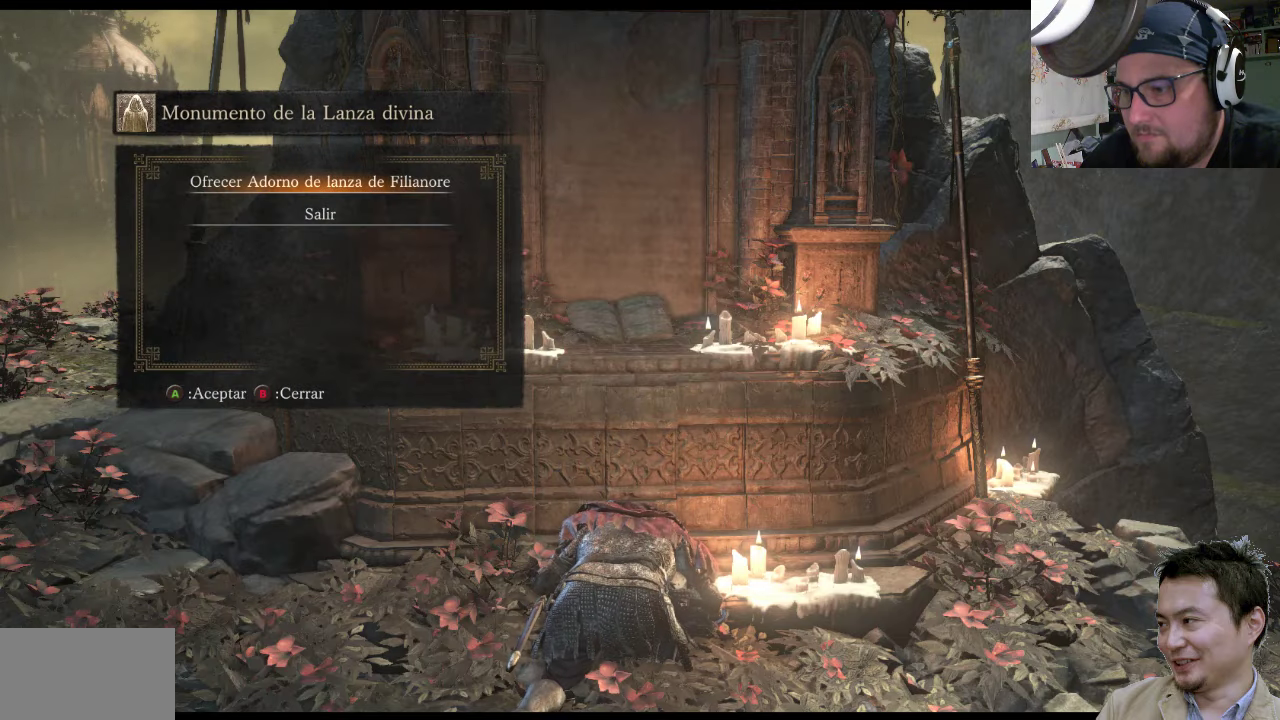
{"buttons": [], "left_stick": "center", "right_stick": "center", "events": []}
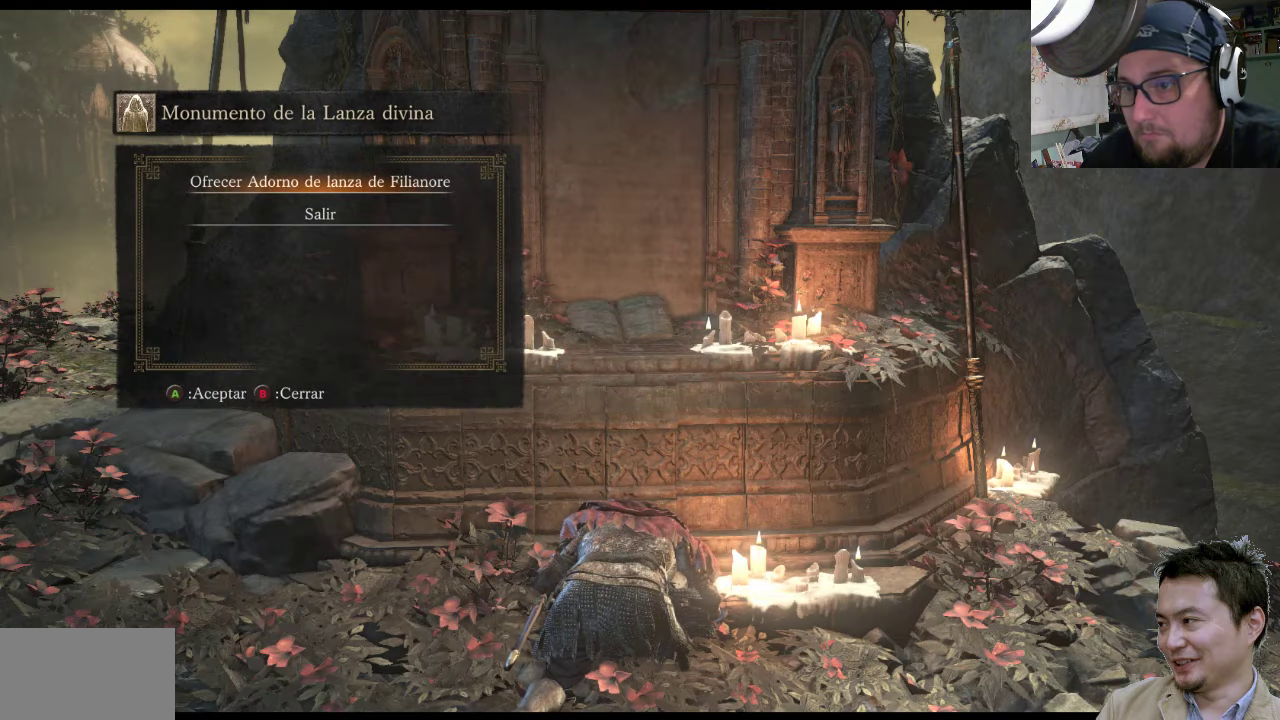
{"buttons": [], "left_stick": "center", "right_stick": "center", "events": [[67, "CROSS", "down"], [200, "CROSS", "up"]]}
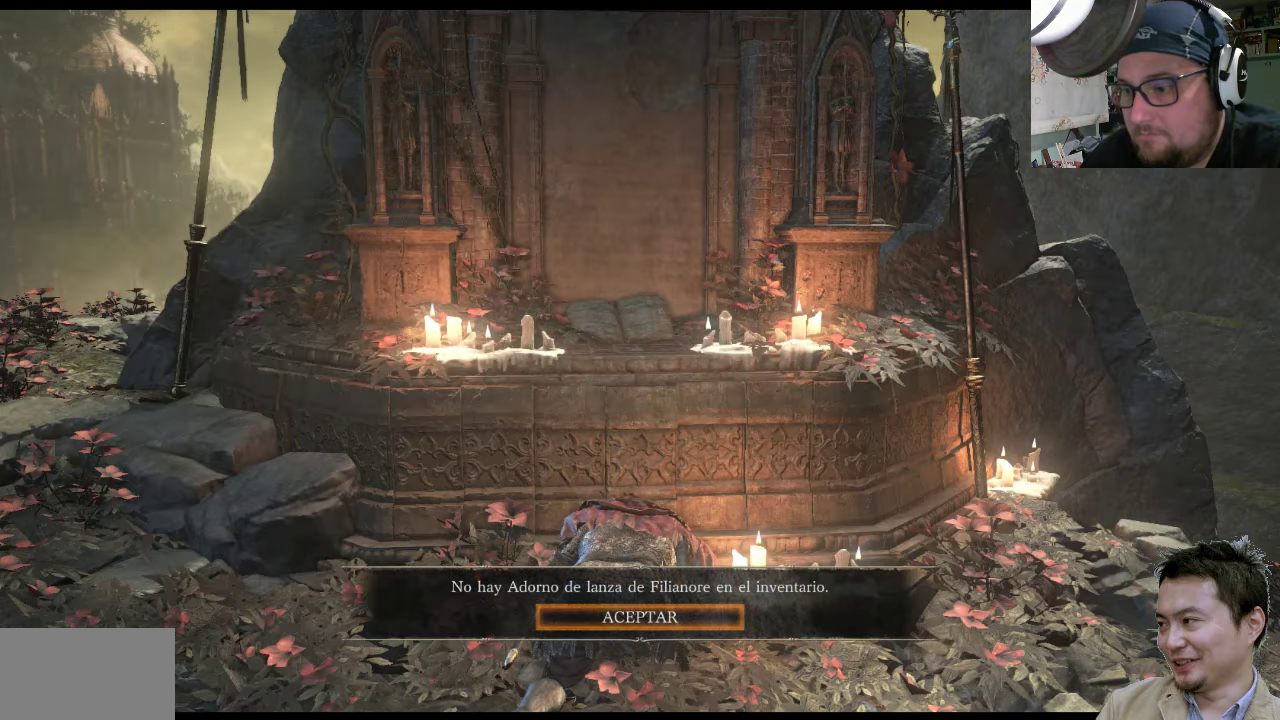
{"buttons": [], "left_stick": "center", "right_stick": "center", "events": [[100, "CROSS", "down"], [233, "CROSS", "up"]]}
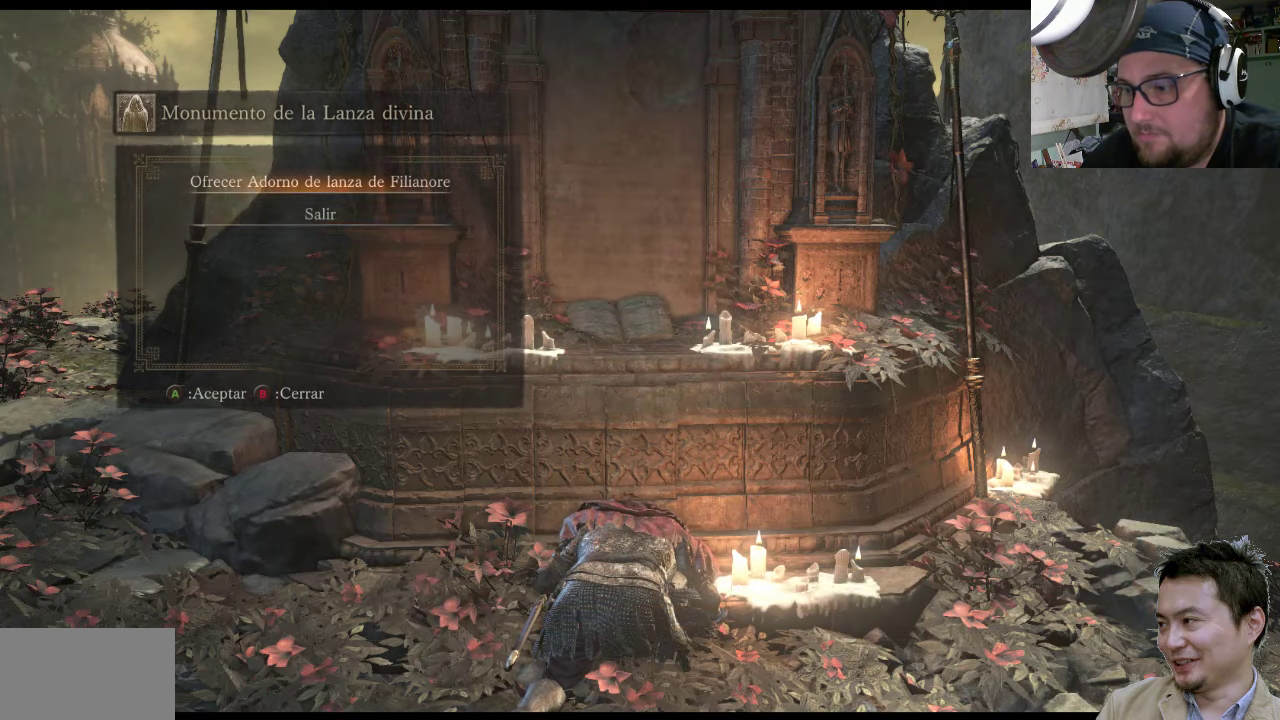
{"buttons": [], "left_stick": "center", "right_stick": "center", "events": [[83, "DPAD_DOWN", "down"], [183, "DPAD_DOWN", "up"], [350, "CROSS", "down"], [483, "CROSS", "up"]]}
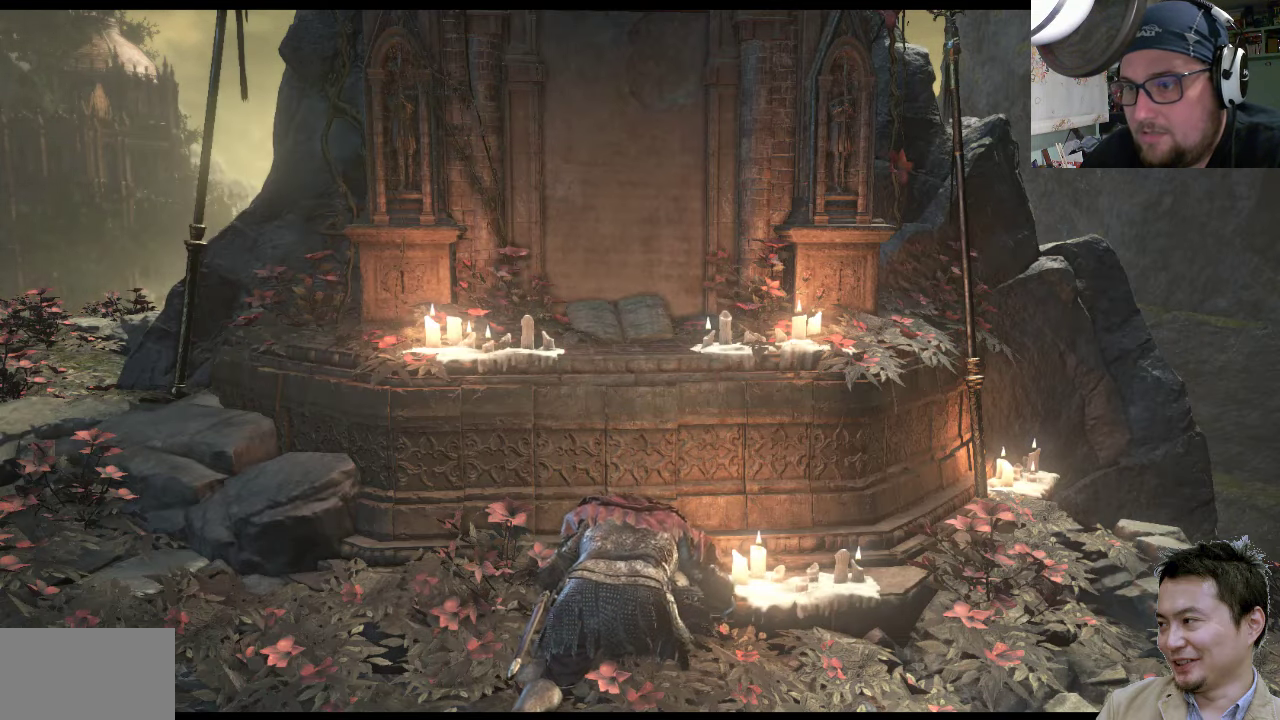
{"buttons": [], "left_stick": "up-left", "right_stick": "left", "events": [[250, "right_stick", "left"], [383, "left_stick", "up-left"]]}
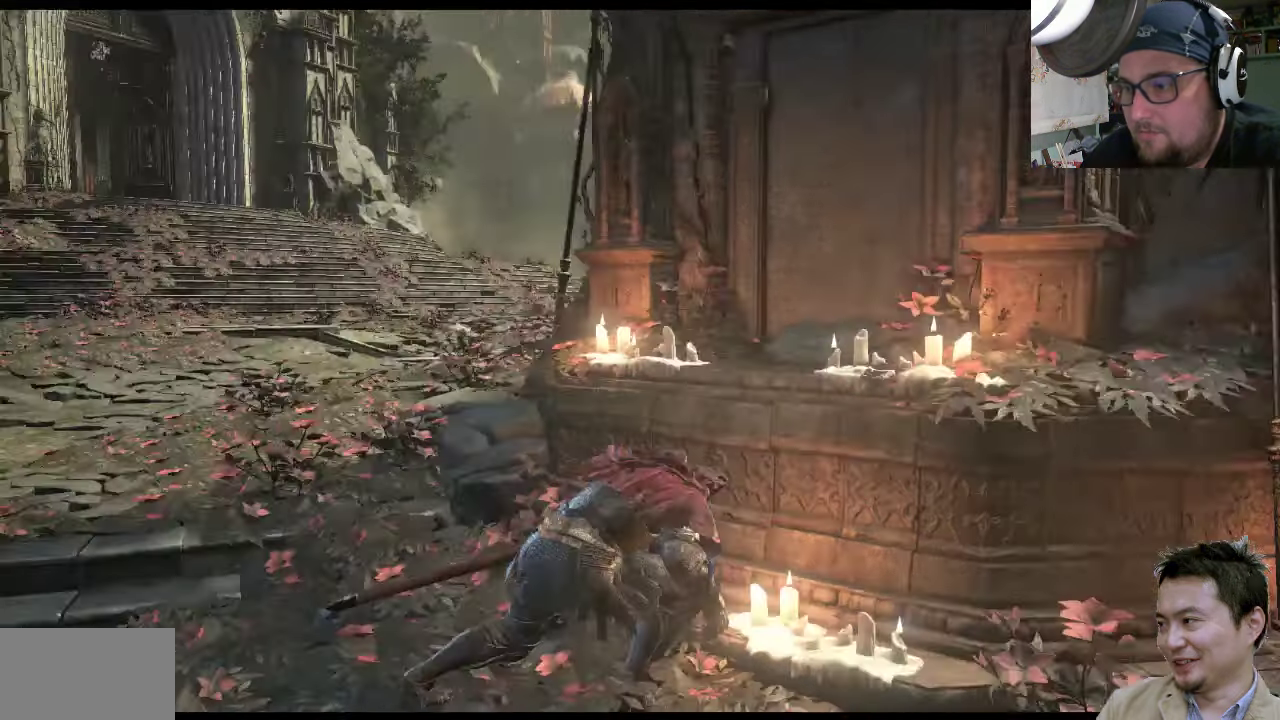
{"buttons": [], "left_stick": "center", "right_stick": "up-left", "events": [[250, "right_stick", "center"], [317, "left_stick", "center"], [500, "right_stick", "up-left"]]}
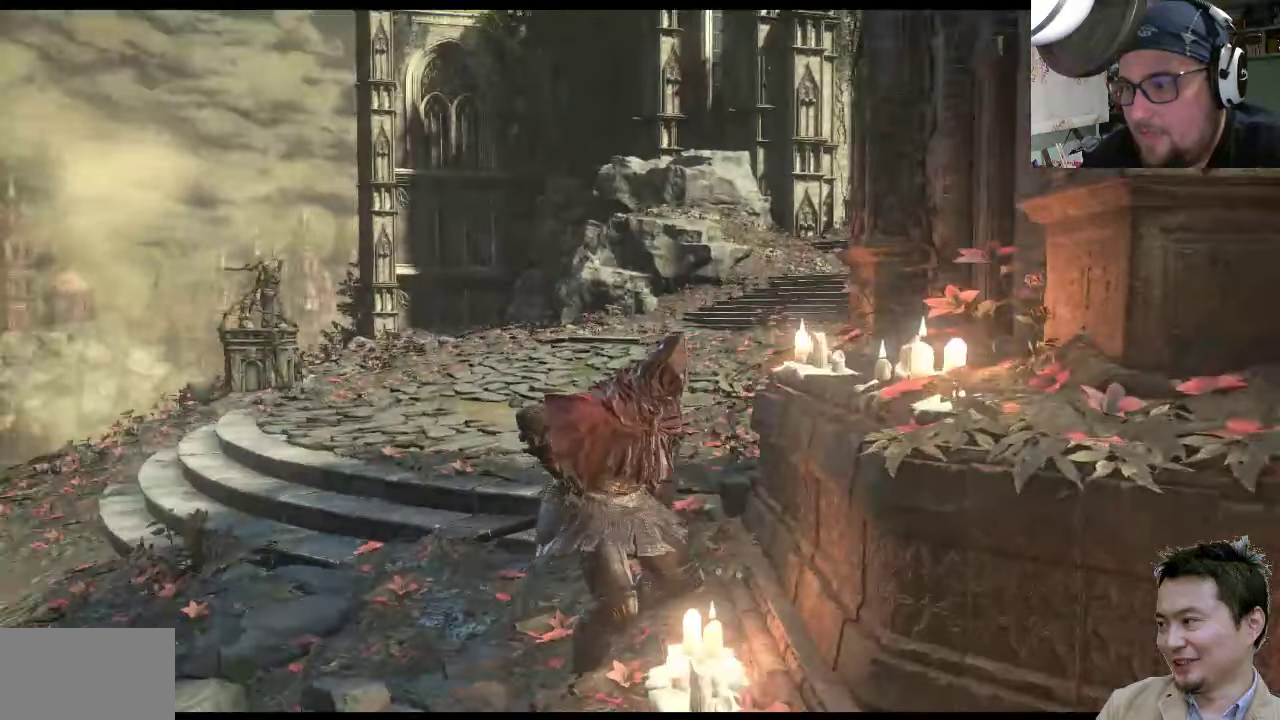
{"buttons": [], "left_stick": "center", "right_stick": "center", "events": [[33, "right_stick", "right"], [117, "right_stick", "up-right"], [400, "right_stick", "center"]]}
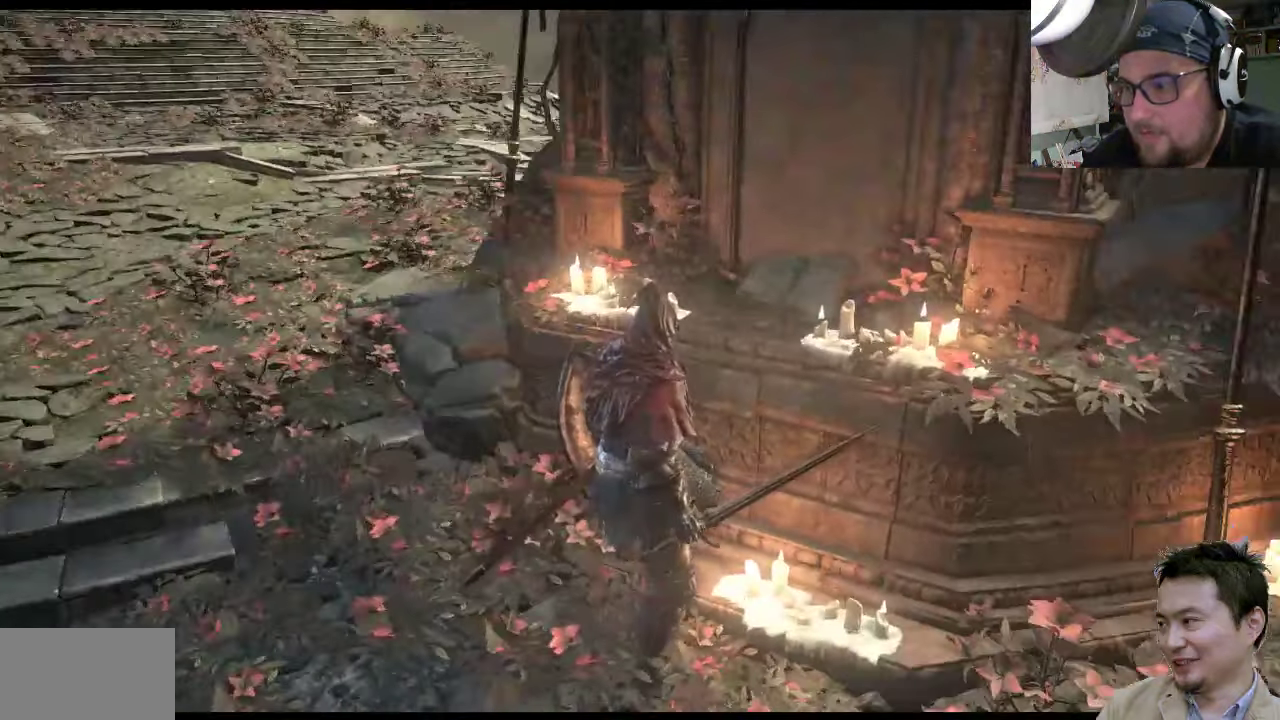
{"buttons": [], "left_stick": "up-left", "right_stick": "down-left", "events": [[133, "right_stick", "left"], [167, "left_stick", "left"], [200, "right_stick", "down-left"], [433, "left_stick", "up-left"]]}
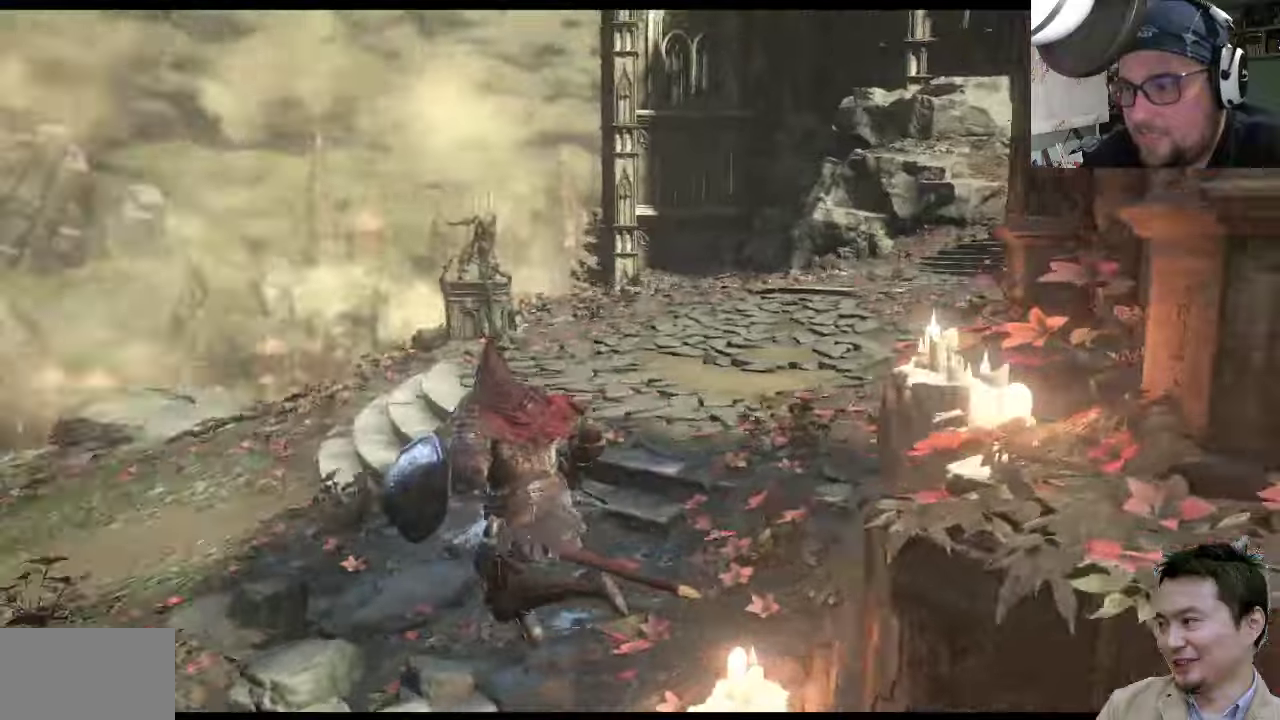
{"buttons": [], "left_stick": "up-left", "right_stick": "left", "events": [[34, "right_stick", "left"], [200, "right_stick", "center"], [500, "right_stick", "left"]]}
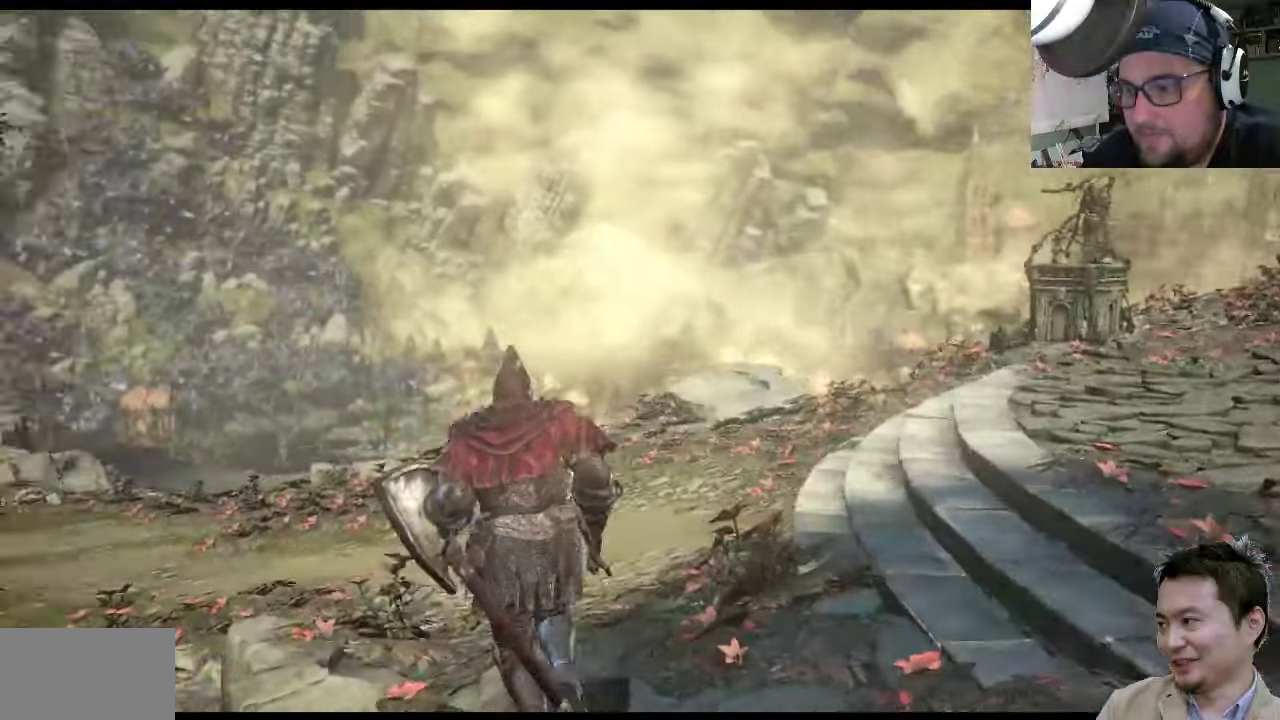
{"buttons": [], "left_stick": "up", "right_stick": "center", "events": [[150, "right_stick", "up-left"], [350, "left_stick", "up"], [417, "right_stick", "center"]]}
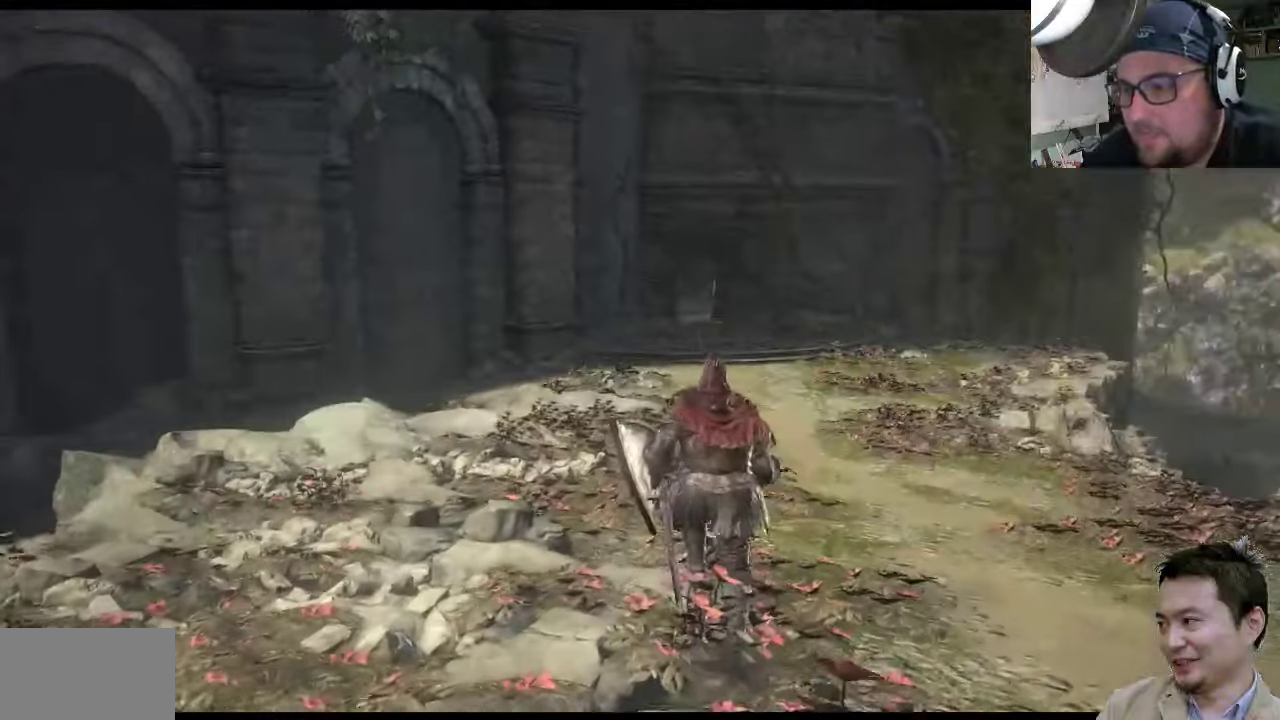
{"buttons": [], "left_stick": "up-right", "right_stick": "center", "events": [[217, "right_stick", "left"], [384, "right_stick", "center"], [417, "left_stick", "up-right"]]}
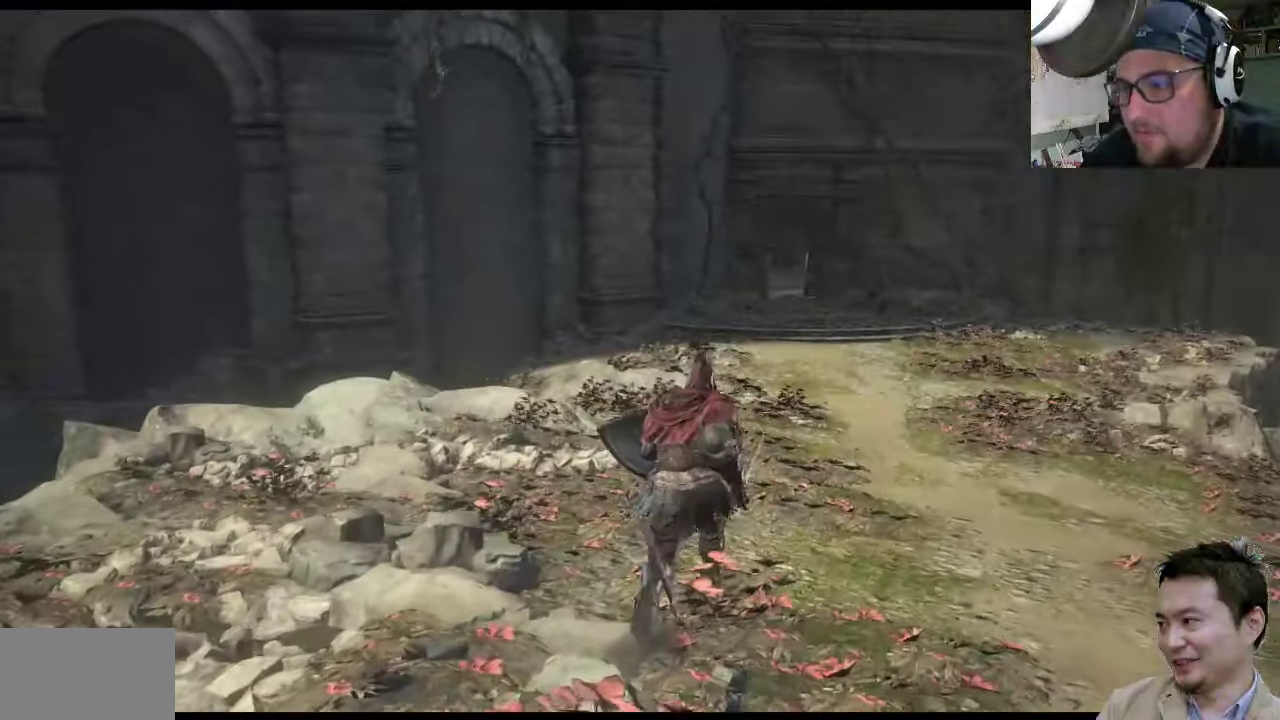
{"buttons": [], "left_stick": "up-right", "right_stick": "center", "events": [[84, "right_stick", "left"], [350, "right_stick", "center"]]}
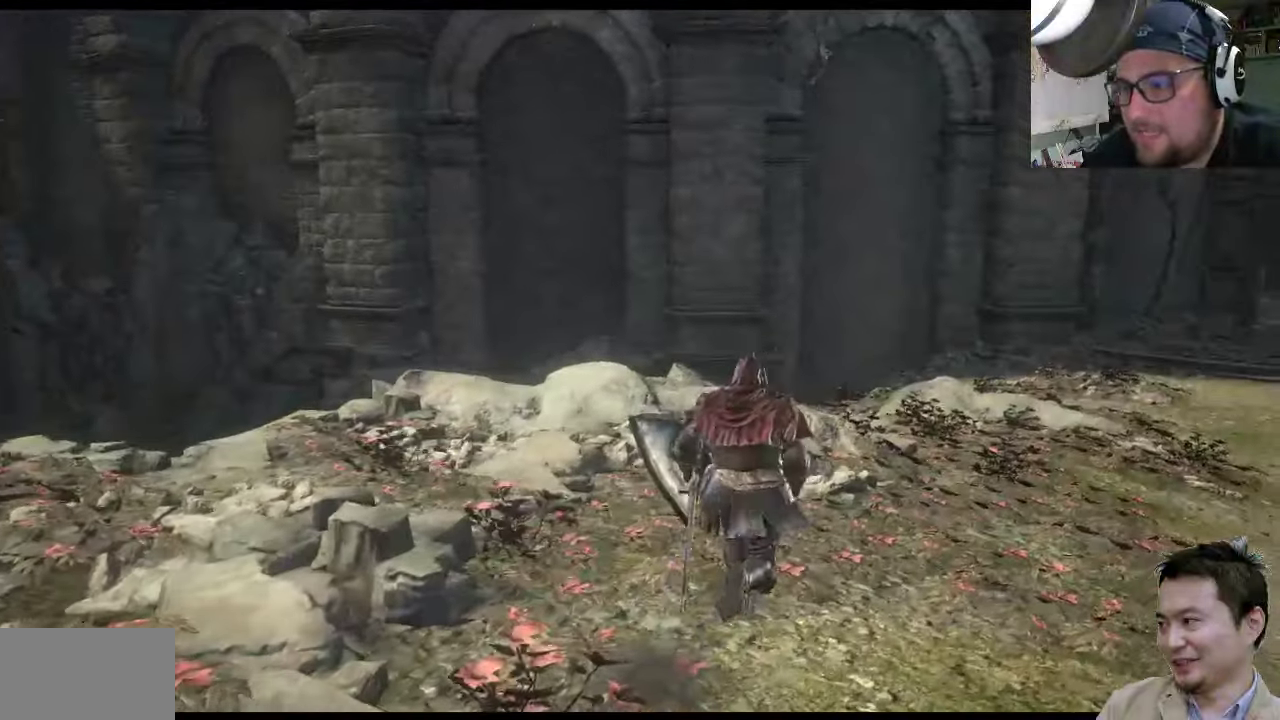
{"buttons": [], "left_stick": "up", "right_stick": "center", "events": [[117, "left_stick", "up"], [150, "right_stick", "left"], [300, "right_stick", "up-left"], [400, "right_stick", "center"]]}
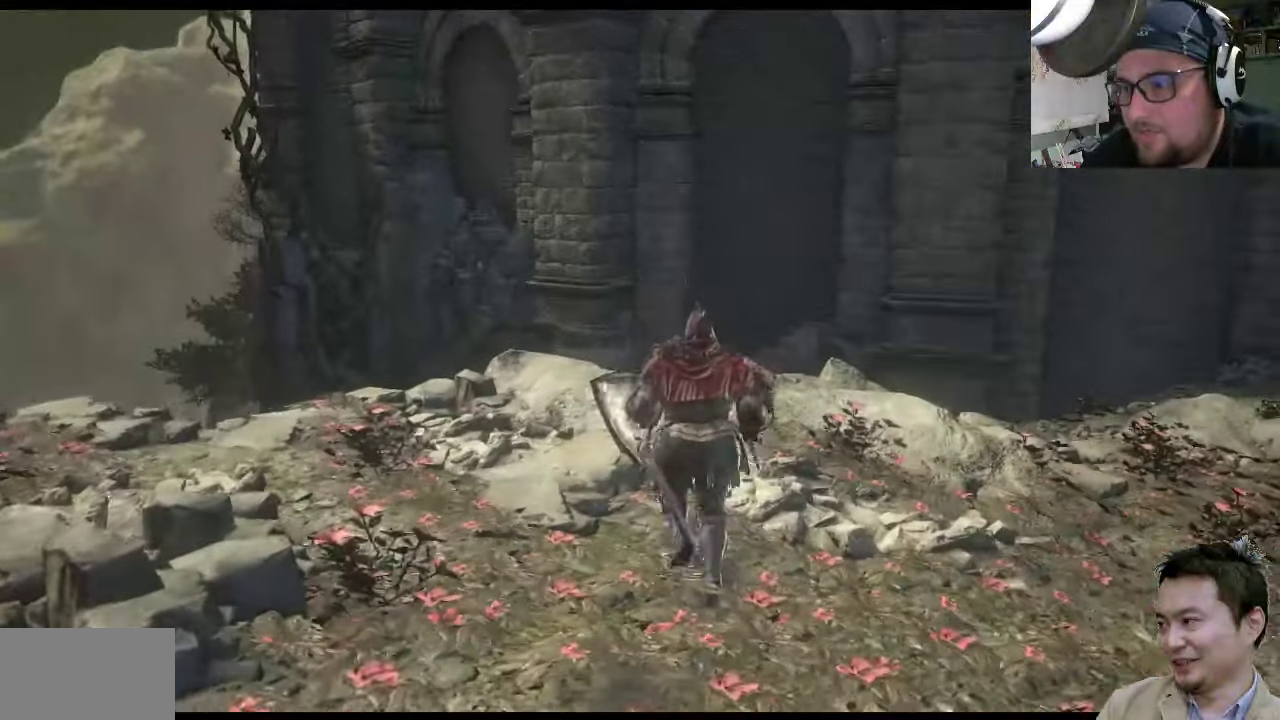
{"buttons": [], "left_stick": "up", "right_stick": "center", "events": [[100, "right_stick", "up"], [200, "right_stick", "up-right"], [467, "right_stick", "center"]]}
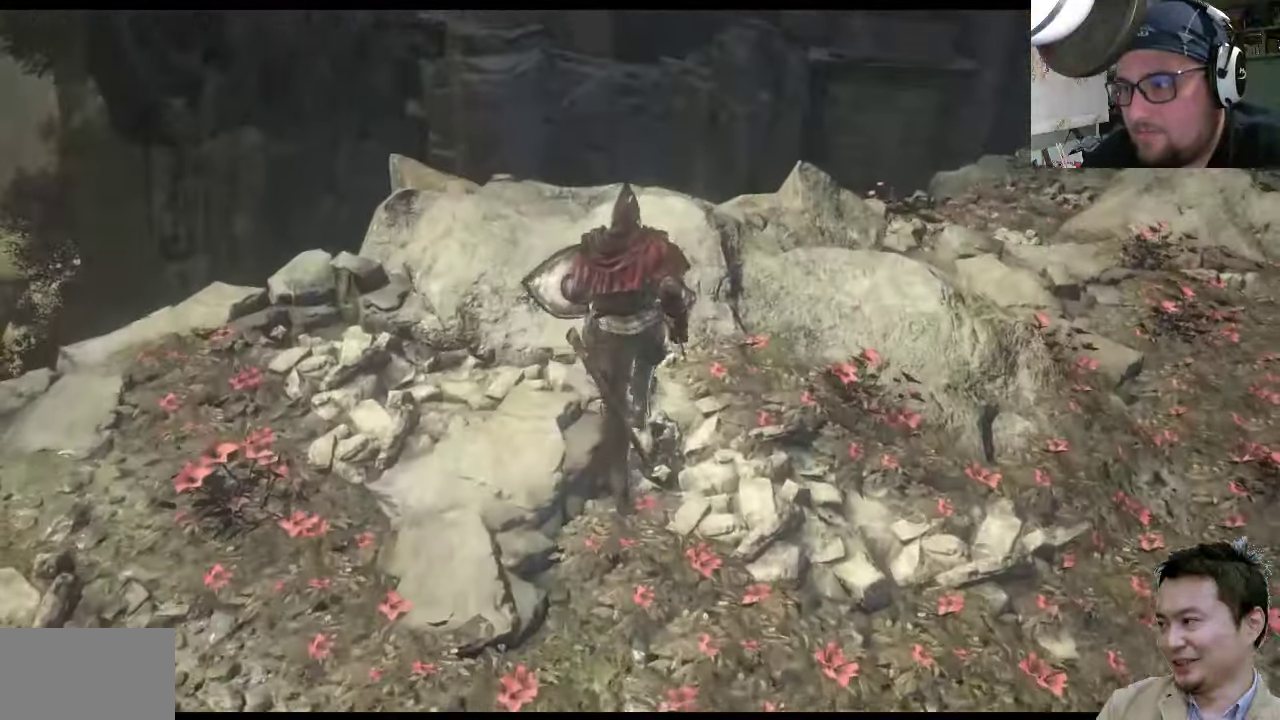
{"buttons": [], "left_stick": "up-right", "right_stick": "up-right", "events": [[100, "right_stick", "up-right"], [300, "left_stick", "up-right"]]}